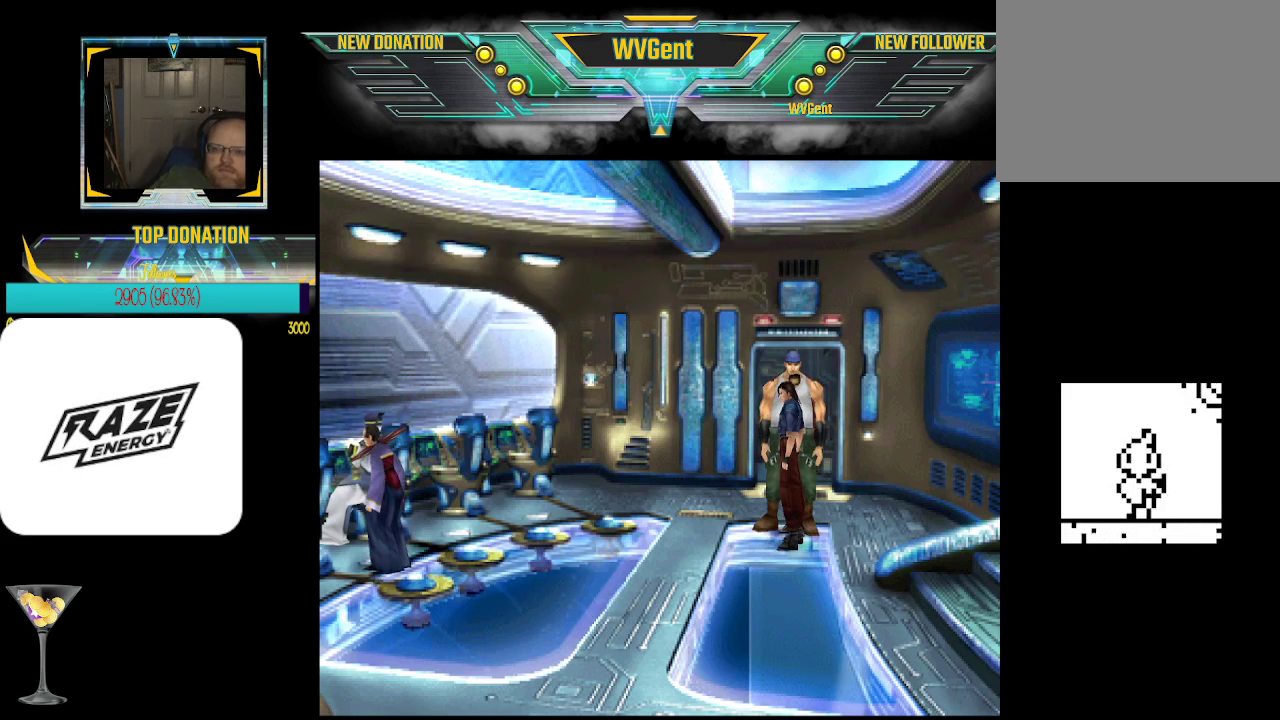
Gameplay with a controller (PlayStation layout); each line is a JSON object with the inputs held at the frame after it. "events" lists button and stick changes between this image and that frame as [ms after this image, input, new state], when the widget could be followed in between. Not read: right_stick.
{"buttons": [], "left_stick": "center", "events": [[67, "left_stick", "left"], [200, "left_stick", "center"]]}
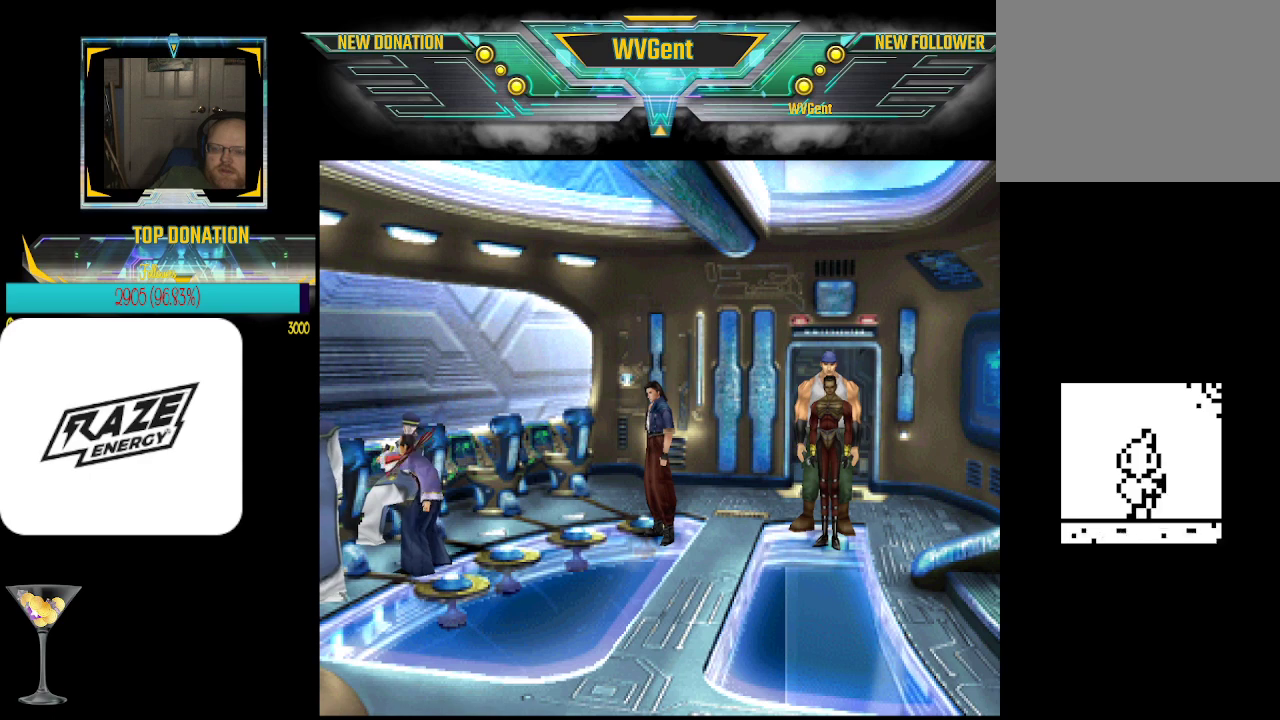
{"buttons": [], "left_stick": "center", "events": [[233, "left_stick", "down"], [300, "left_stick", "center"]]}
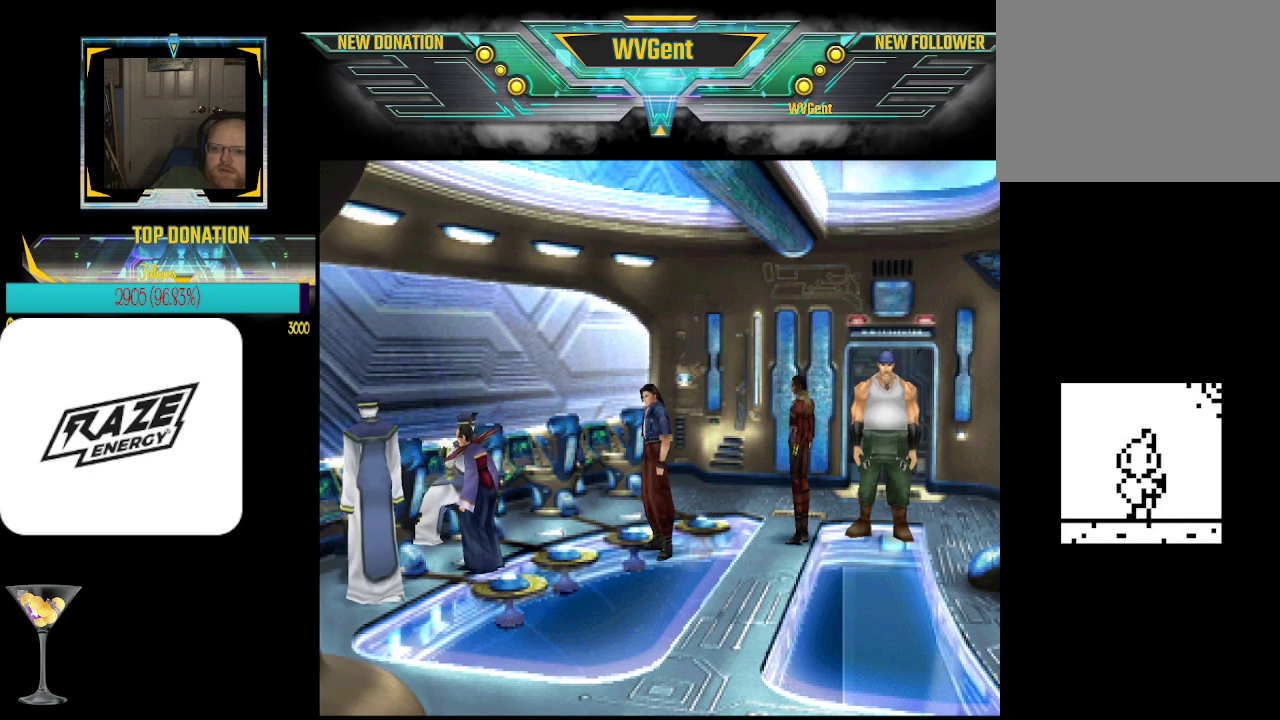
{"buttons": [], "left_stick": "center", "events": [[233, "left_stick", "down-left"], [367, "left_stick", "center"]]}
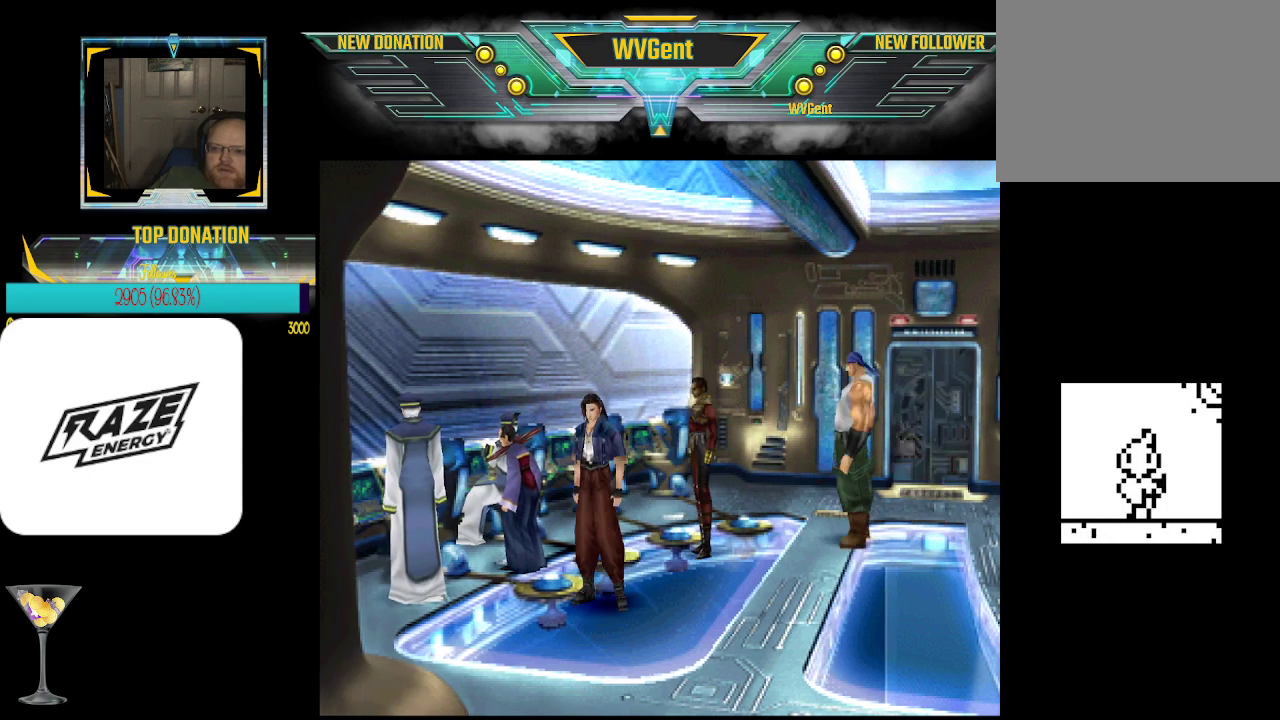
{"buttons": ["CROSS"], "left_stick": "center", "events": [[333, "left_stick", "up"], [400, "left_stick", "center"], [467, "CROSS", "down"]]}
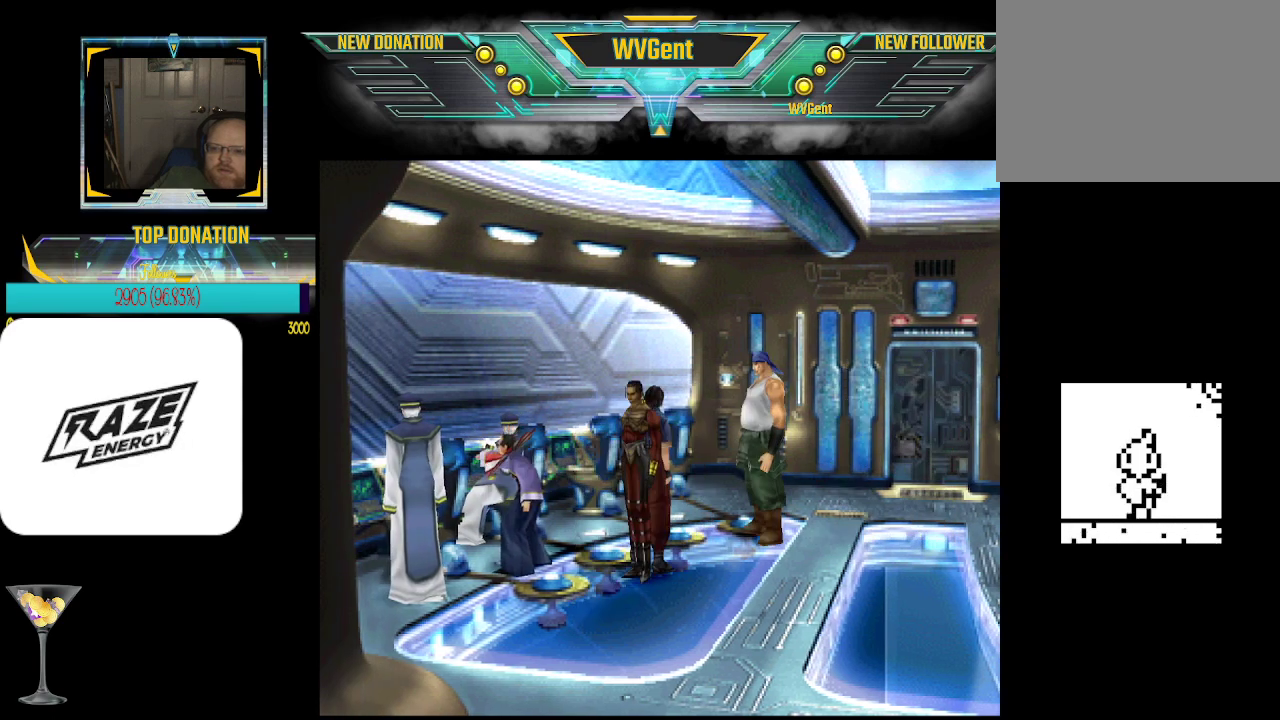
{"buttons": ["CROSS"], "left_stick": "center", "events": [[67, "CROSS", "up"], [500, "CROSS", "down"]]}
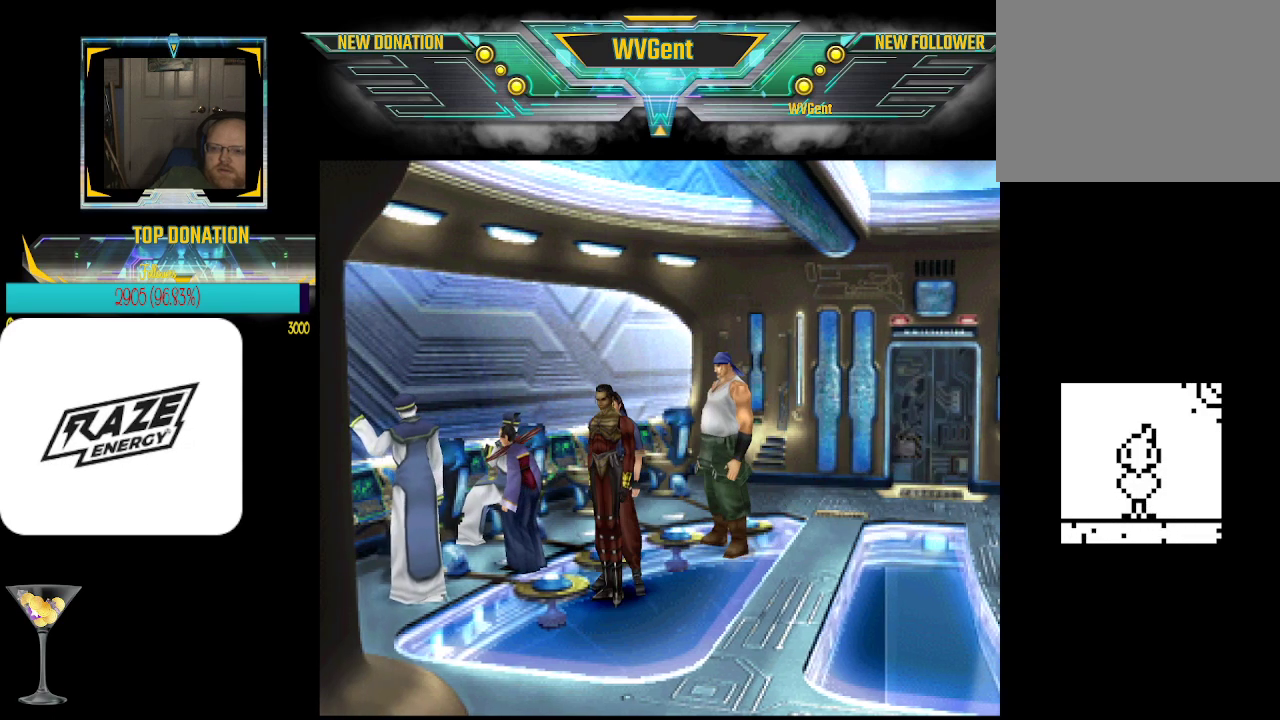
{"buttons": [], "left_stick": "center", "events": [[167, "CROSS", "up"], [400, "left_stick", "left"], [467, "left_stick", "center"]]}
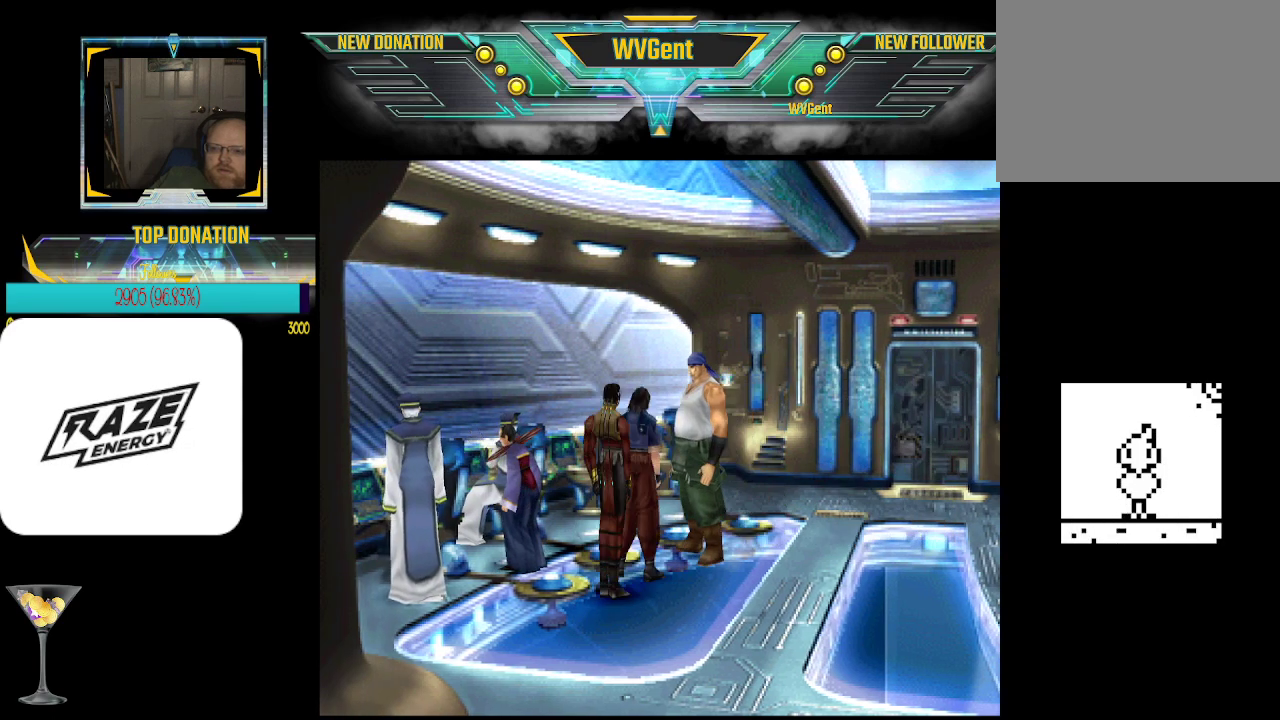
{"buttons": [], "left_stick": "center", "events": [[33, "CROSS", "down"], [167, "CROSS", "up"]]}
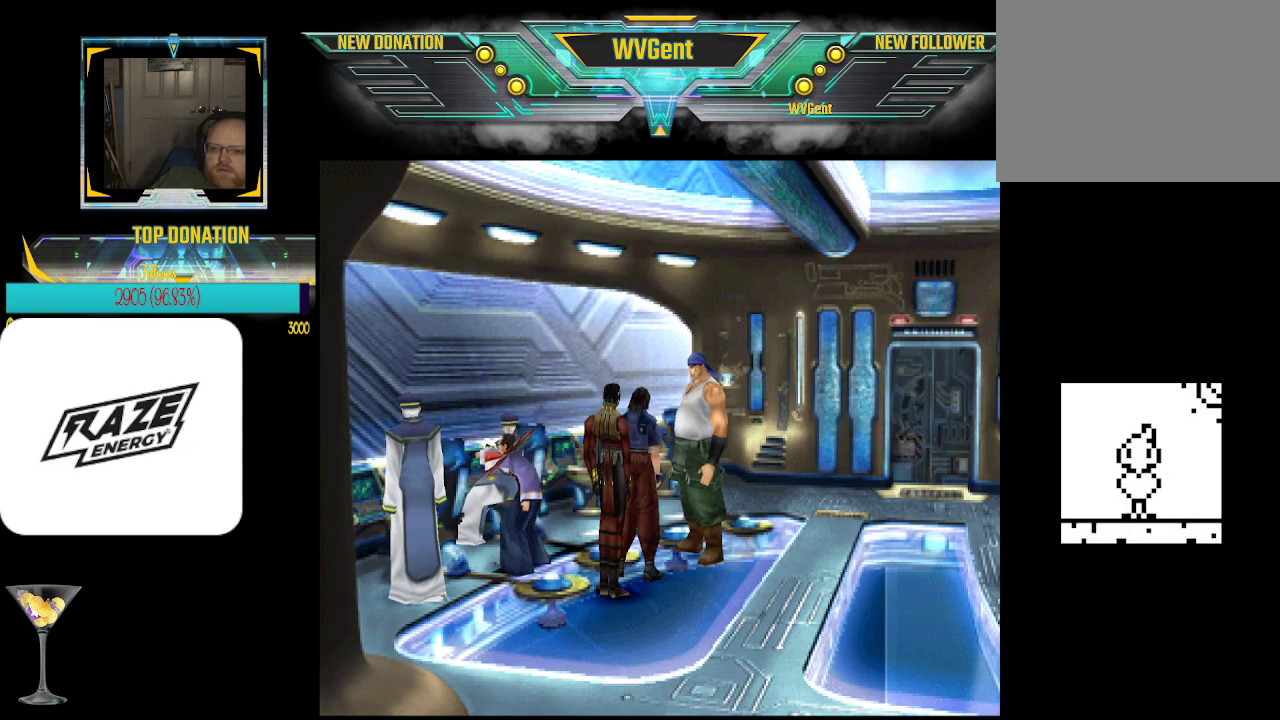
{"buttons": [], "left_stick": "center", "events": [[433, "left_stick", "left"], [500, "left_stick", "center"]]}
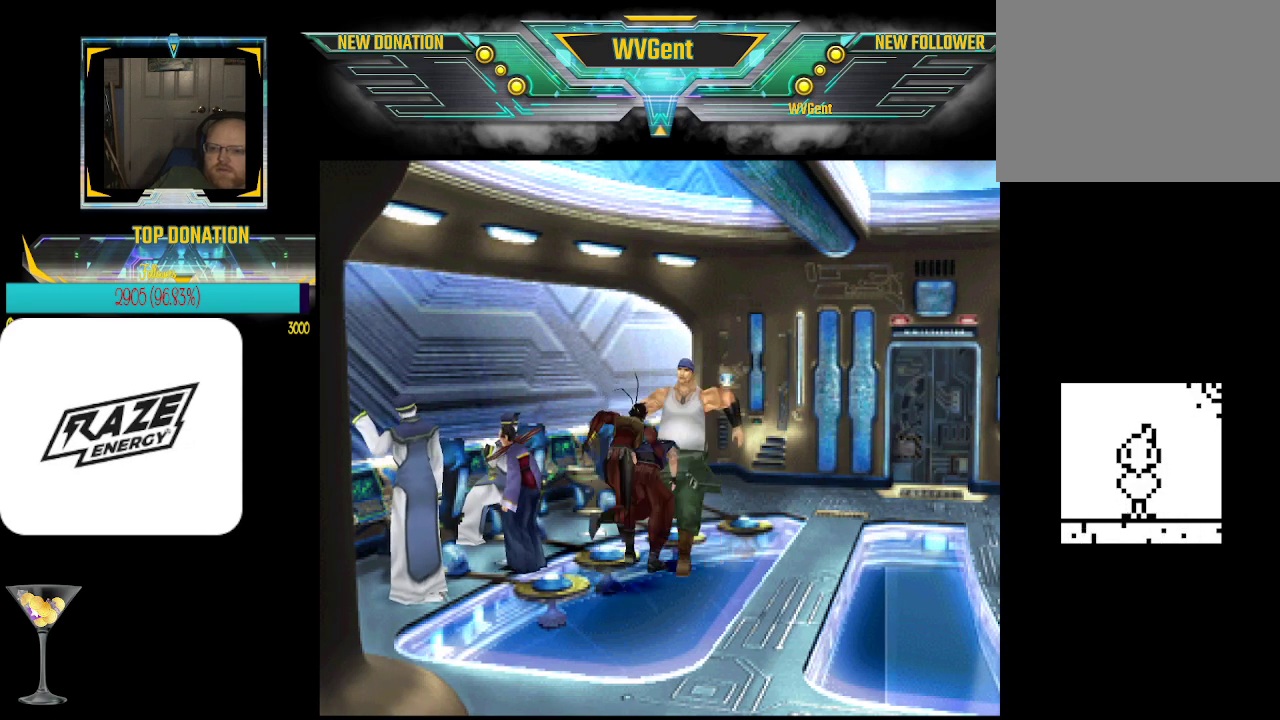
{"buttons": [], "left_stick": "center", "events": [[100, "CROSS", "down"], [233, "CROSS", "up"]]}
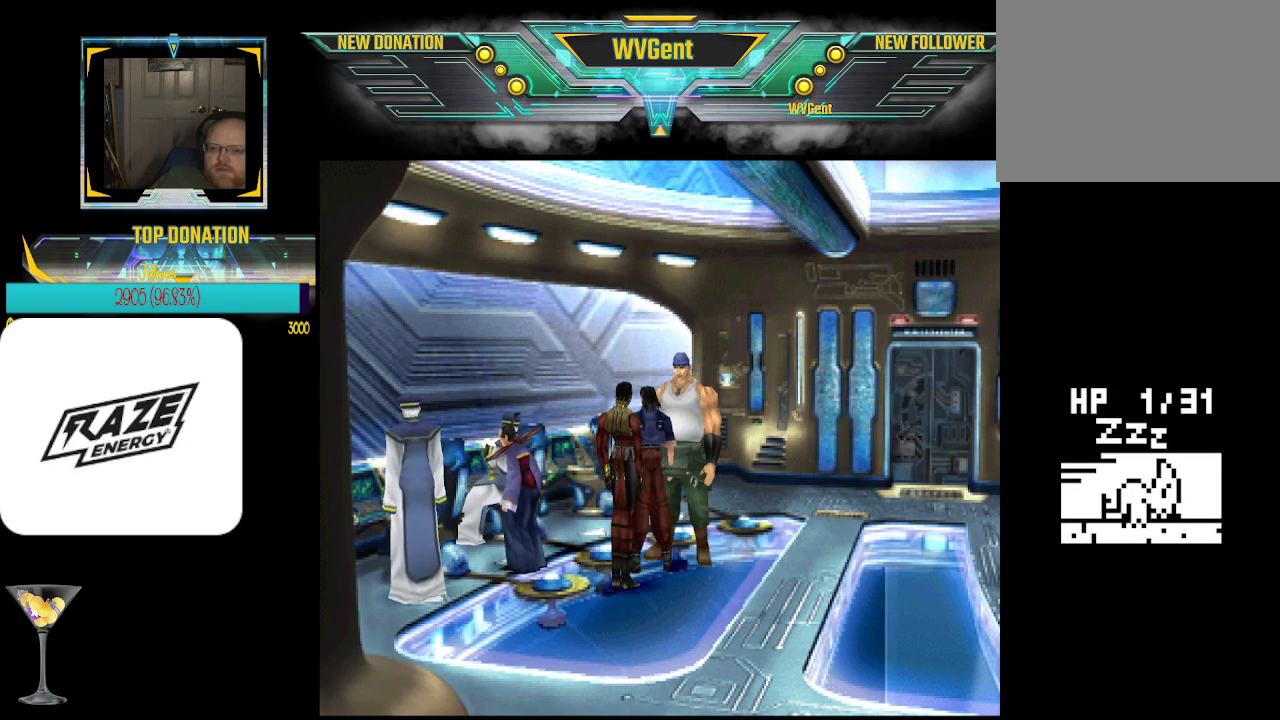
{"buttons": [], "left_stick": "center", "events": [[100, "left_stick", "left"], [167, "left_stick", "center"], [300, "CROSS", "down"], [433, "CROSS", "up"]]}
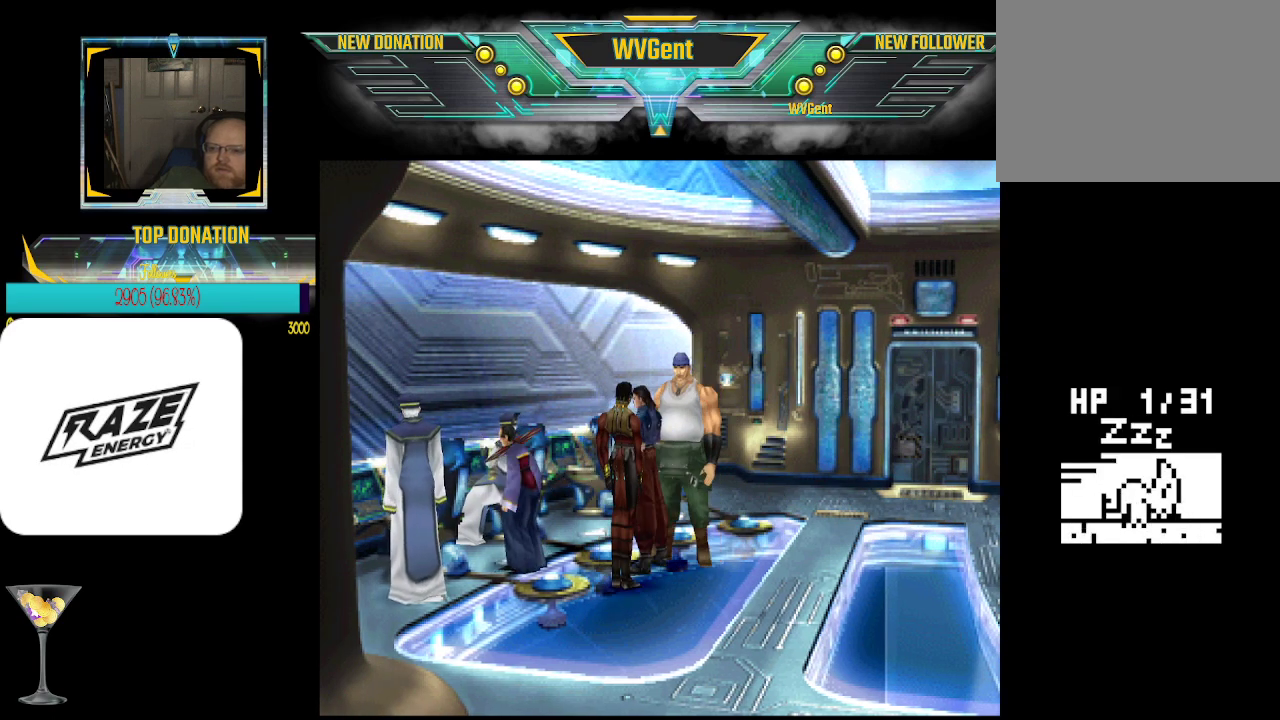
{"buttons": [], "left_stick": "center", "events": [[200, "left_stick", "down"], [300, "left_stick", "center"]]}
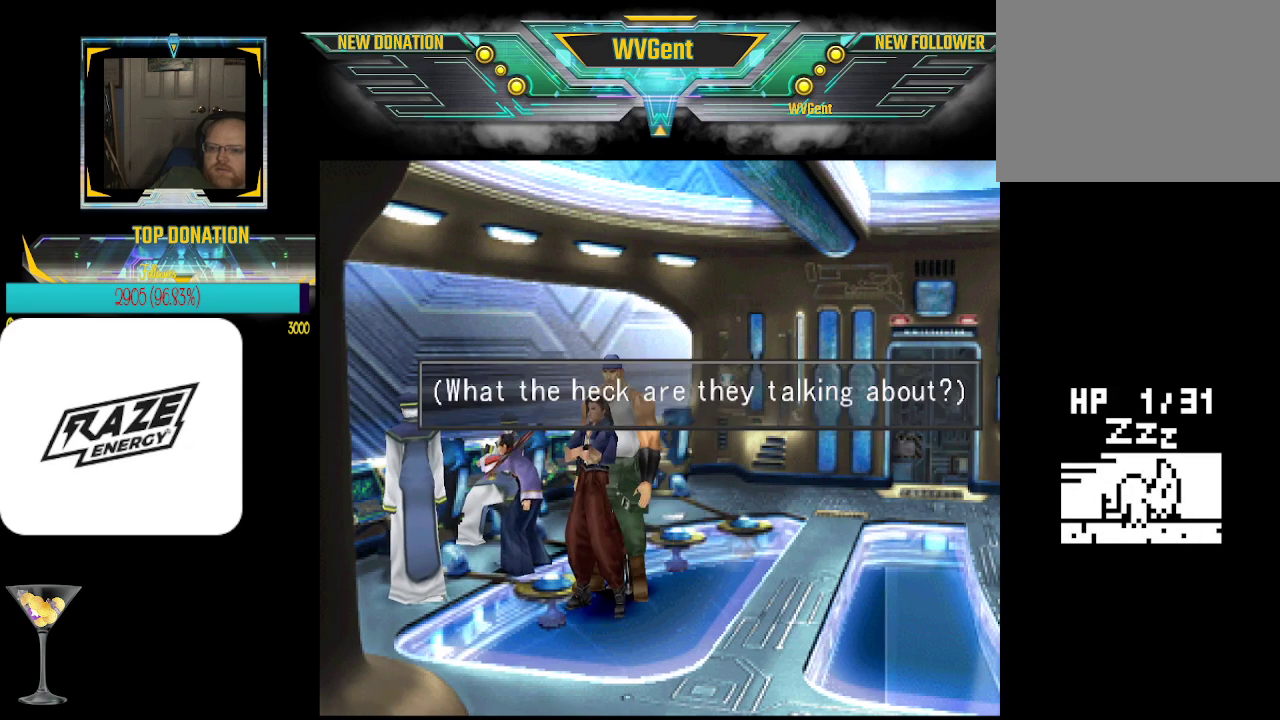
{"buttons": [], "left_stick": "center", "events": [[167, "left_stick", "down-left"], [267, "left_stick", "center"]]}
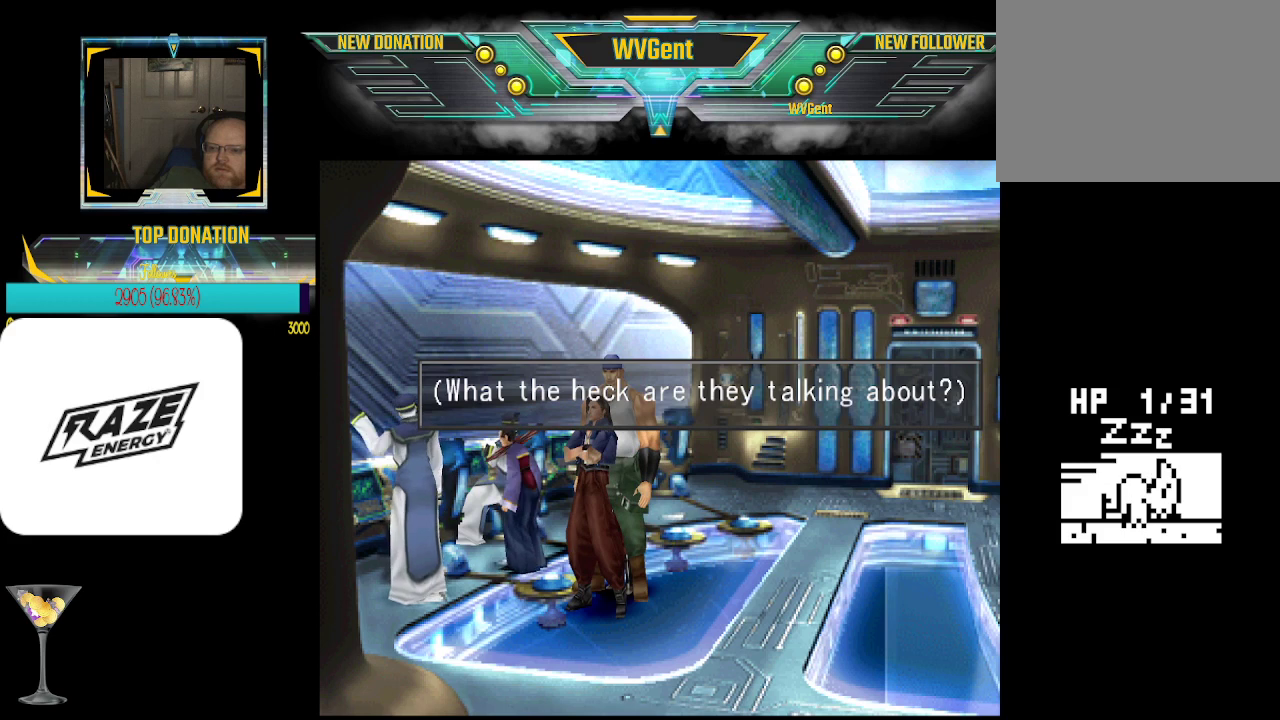
{"buttons": [], "left_stick": "center", "events": [[100, "CROSS", "down"], [233, "CROSS", "up"]]}
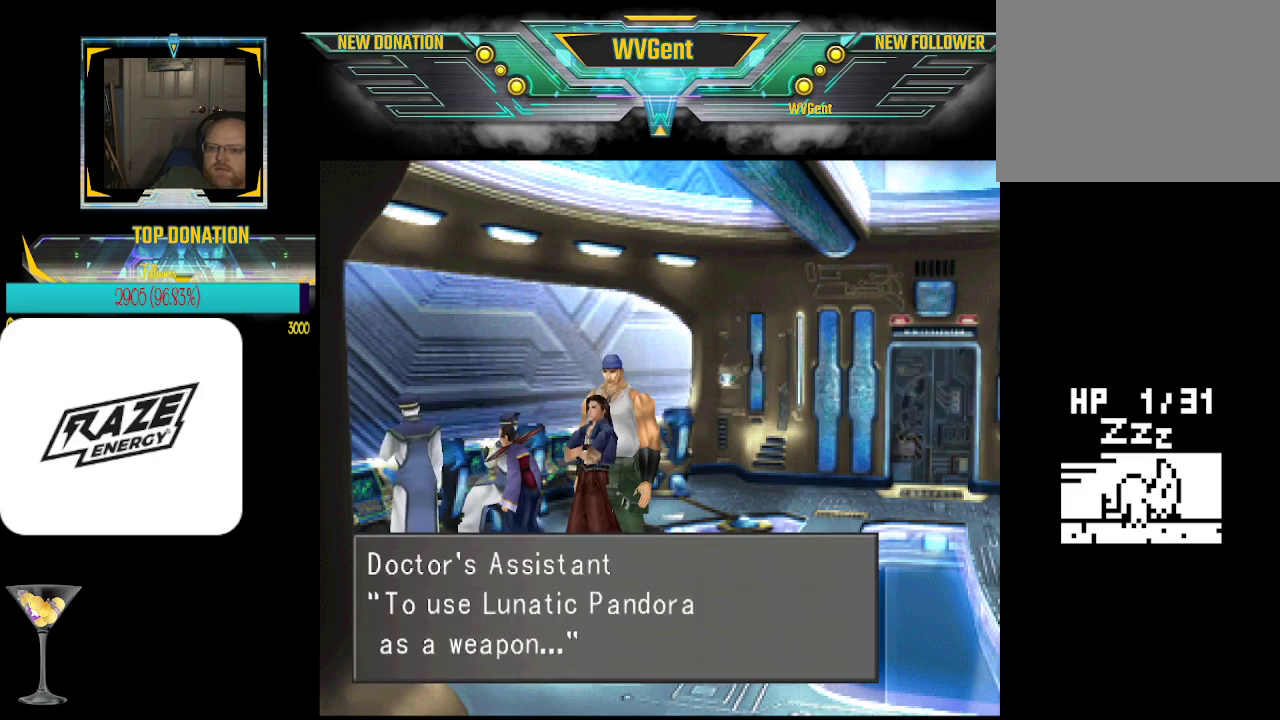
{"buttons": [], "left_stick": "center", "events": [[133, "CROSS", "down"], [233, "CROSS", "up"]]}
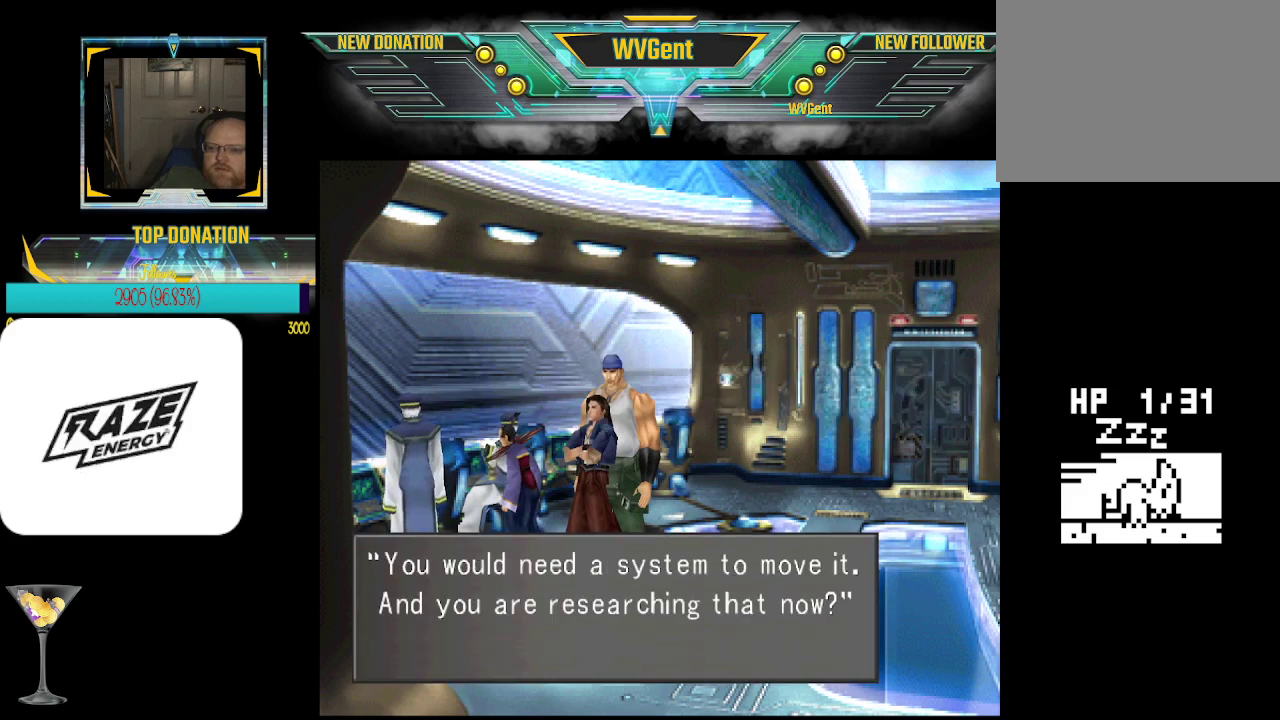
{"buttons": ["CROSS"], "left_stick": "center", "events": [[33, "CROSS", "down"], [167, "CROSS", "up"], [300, "CROSS", "down"], [367, "CROSS", "up"], [500, "CROSS", "down"]]}
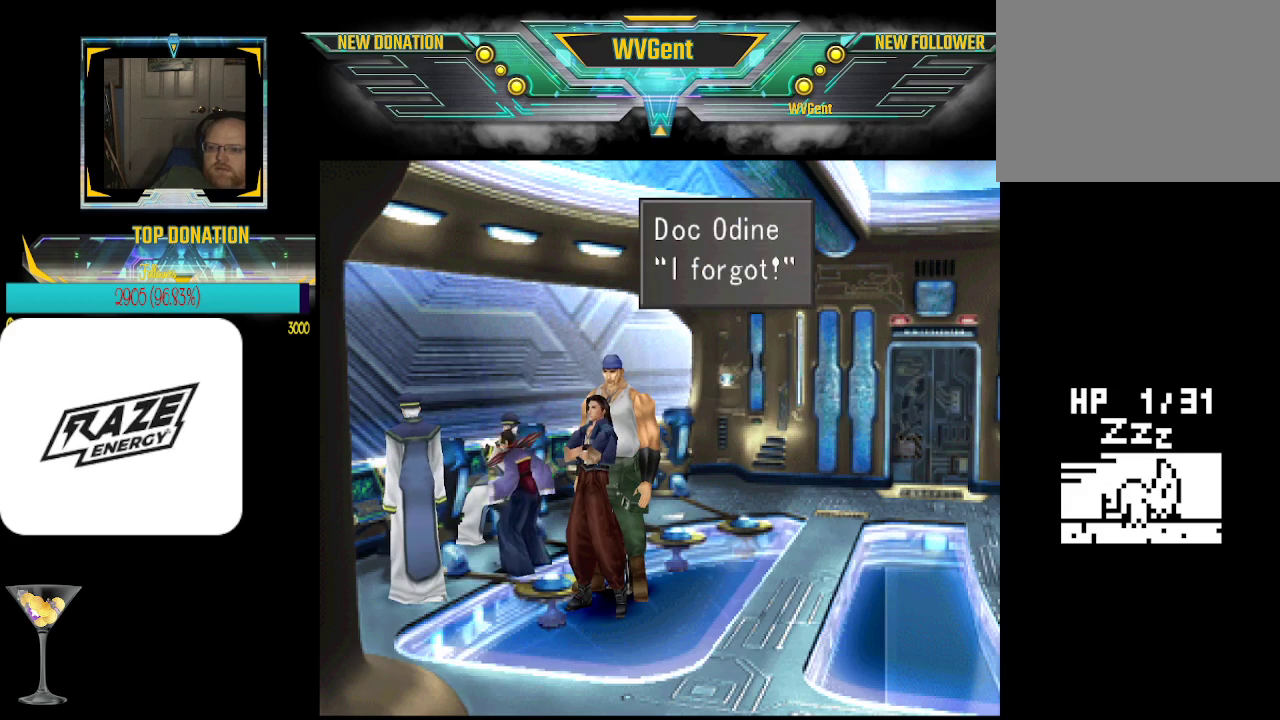
{"buttons": ["CROSS"], "left_stick": "center", "events": [[67, "CROSS", "up"], [400, "CROSS", "down"]]}
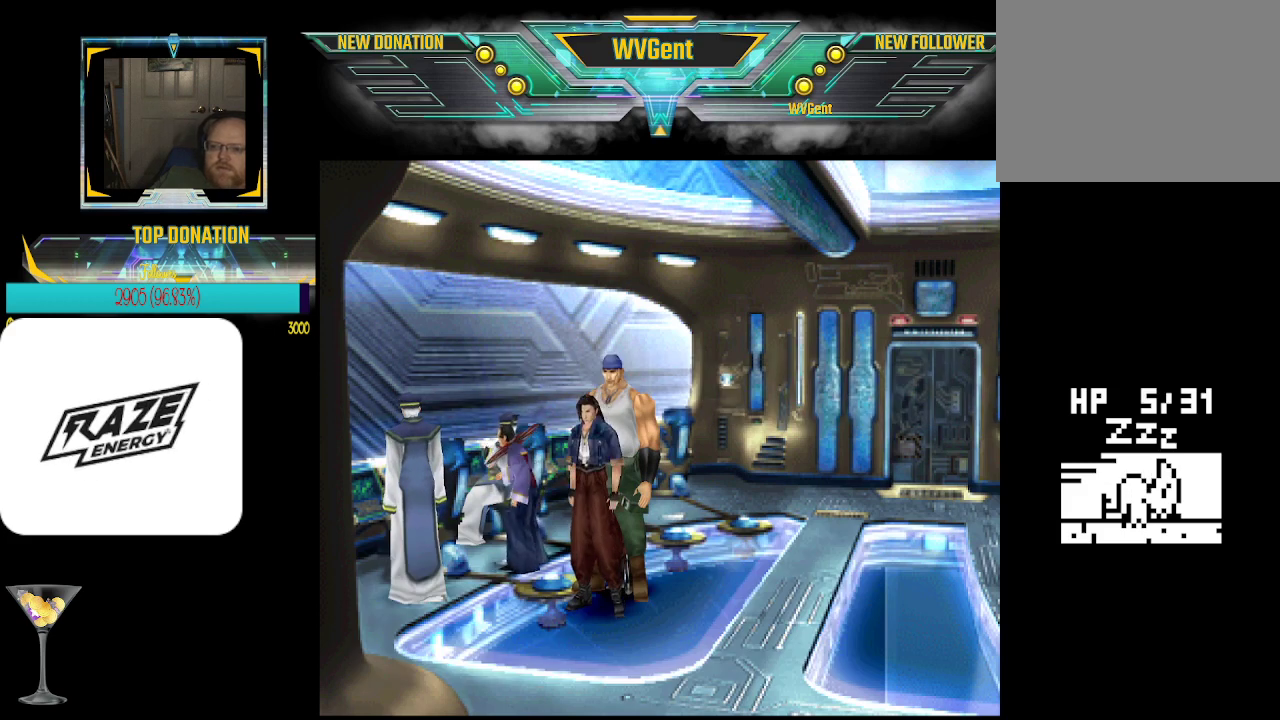
{"buttons": [], "left_stick": "center", "events": [[33, "CROSS", "up"]]}
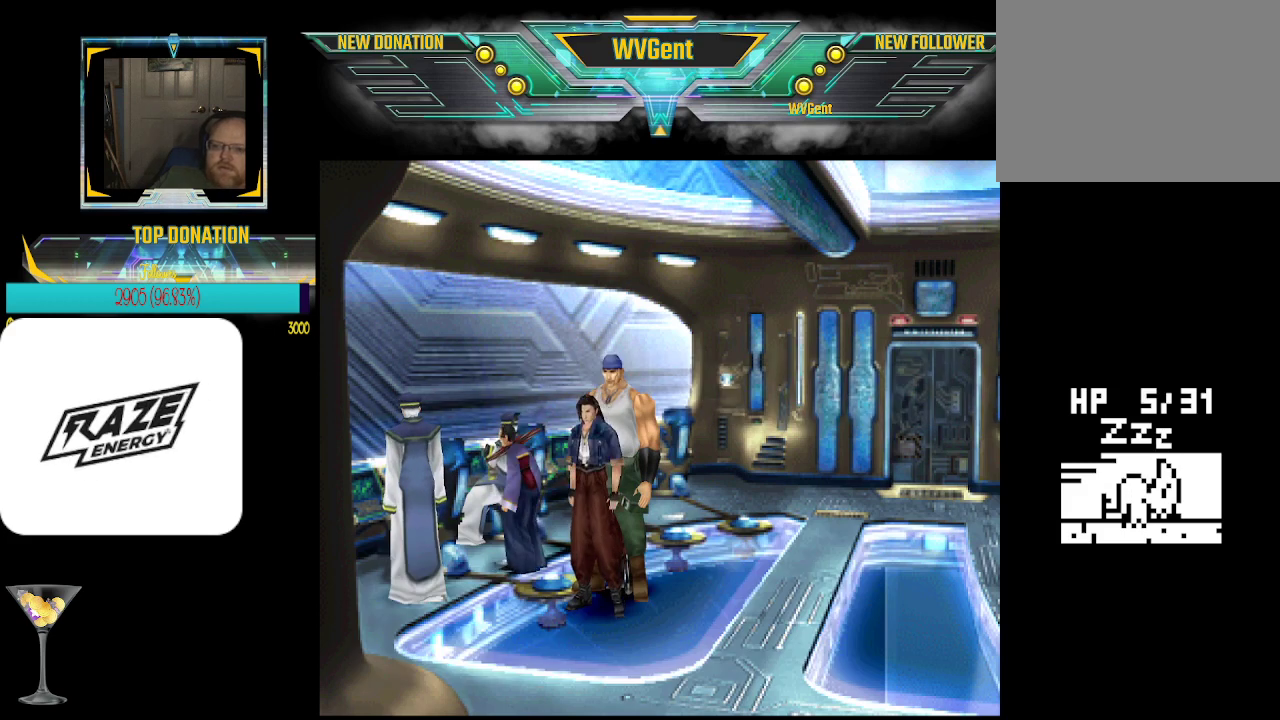
{"buttons": [], "left_stick": "center", "events": [[200, "left_stick", "down"], [333, "left_stick", "center"]]}
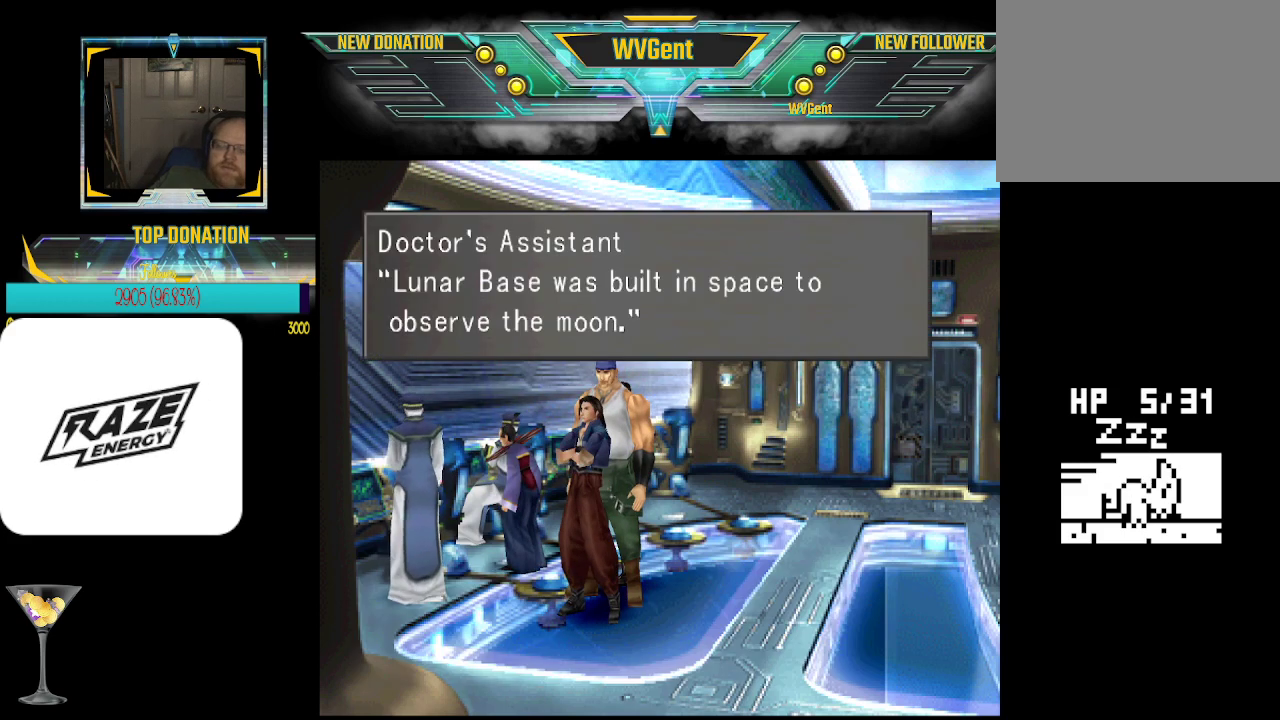
{"buttons": [], "left_stick": "center", "events": []}
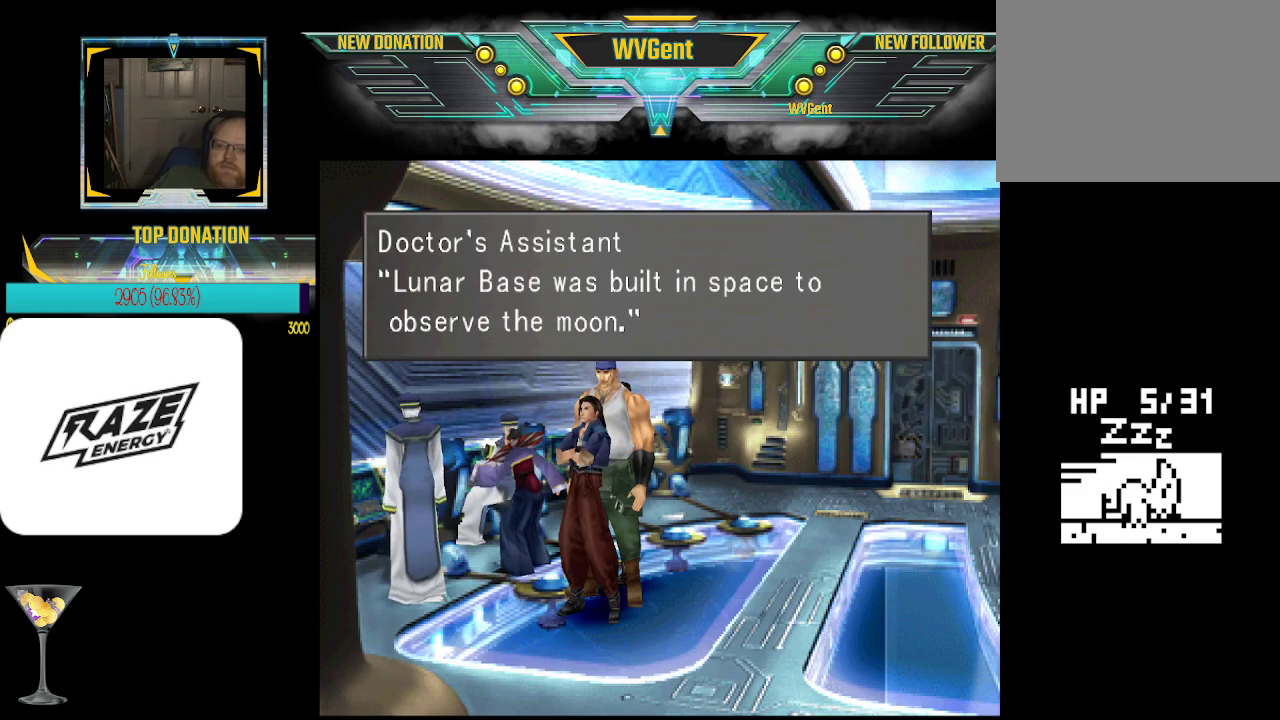
{"buttons": [], "left_stick": "center", "events": []}
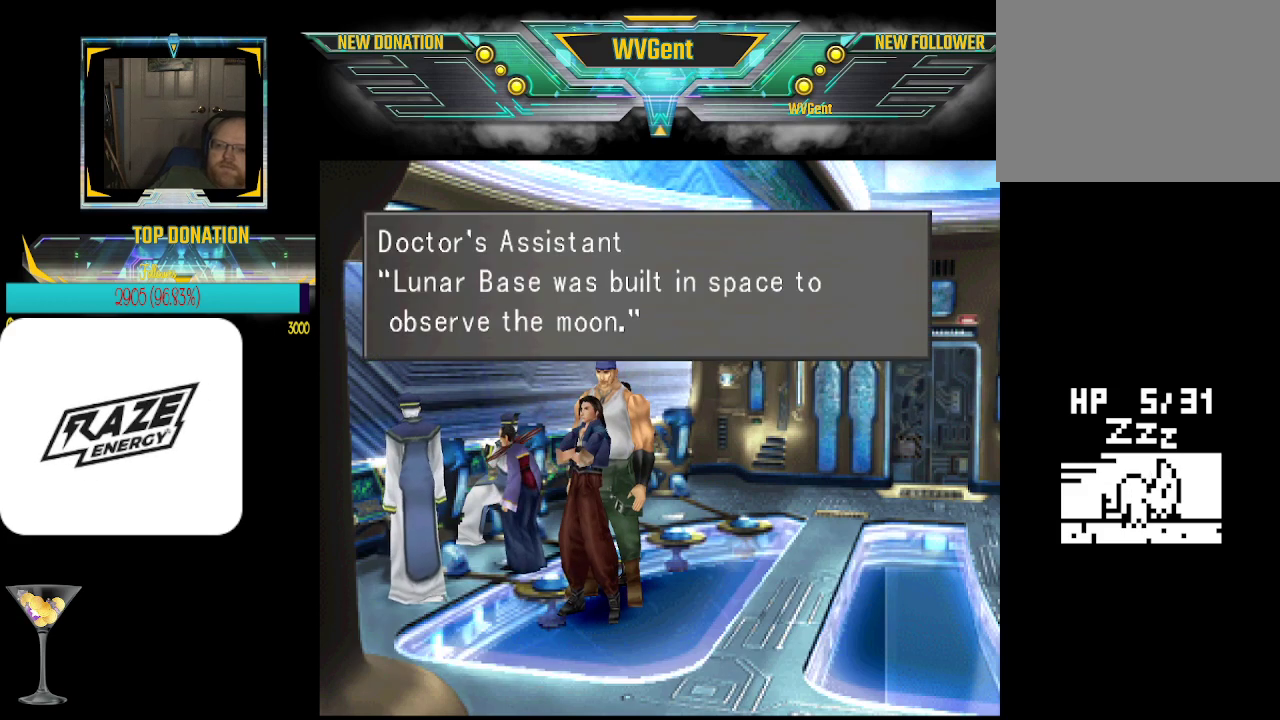
{"buttons": [], "left_stick": "center", "events": []}
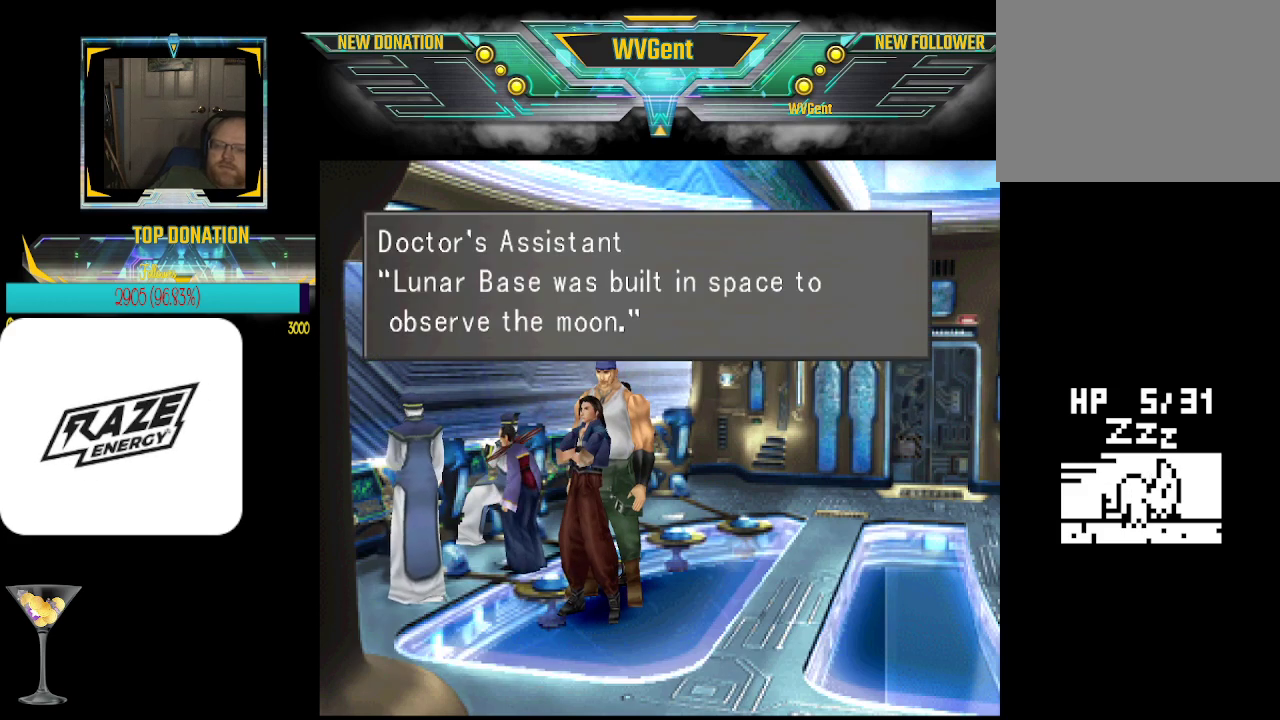
{"buttons": [], "left_stick": "center", "events": []}
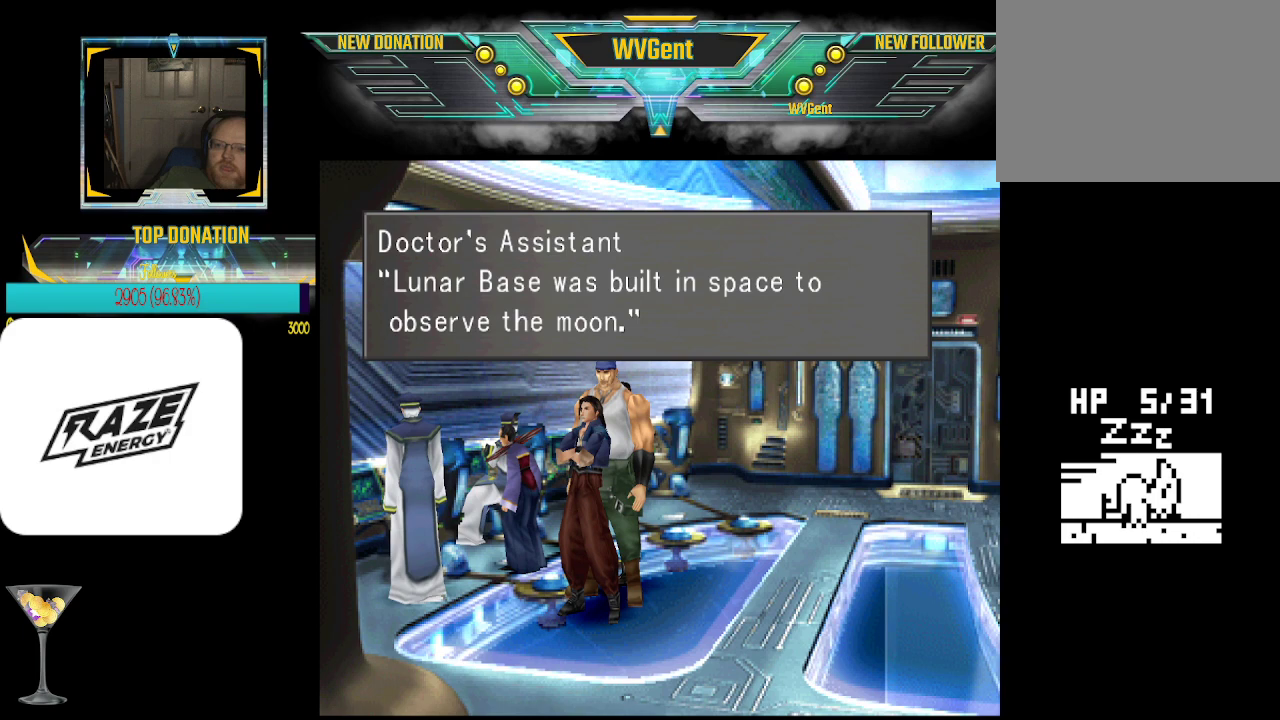
{"buttons": ["CROSS"], "left_stick": "center", "events": [[467, "CROSS", "down"]]}
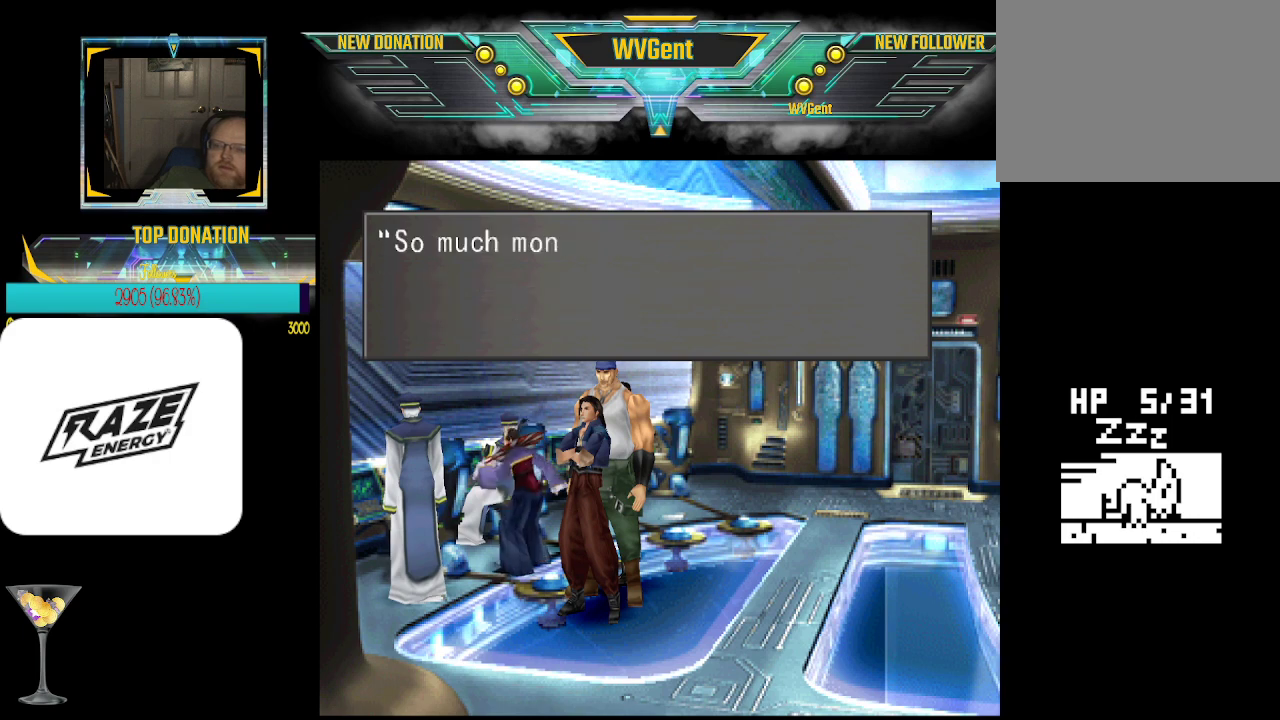
{"buttons": [], "left_stick": "center", "events": [[33, "CROSS", "up"]]}
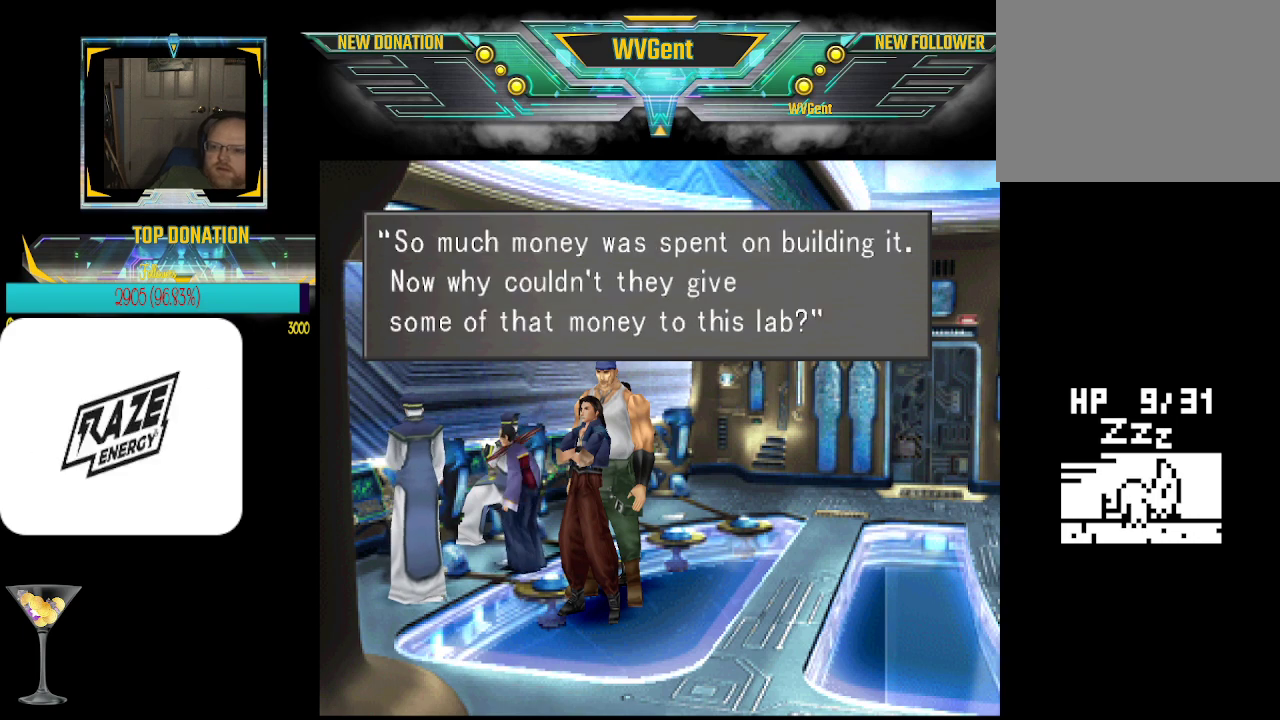
{"buttons": [], "left_stick": "center", "events": [[367, "CROSS", "down"], [467, "CROSS", "up"]]}
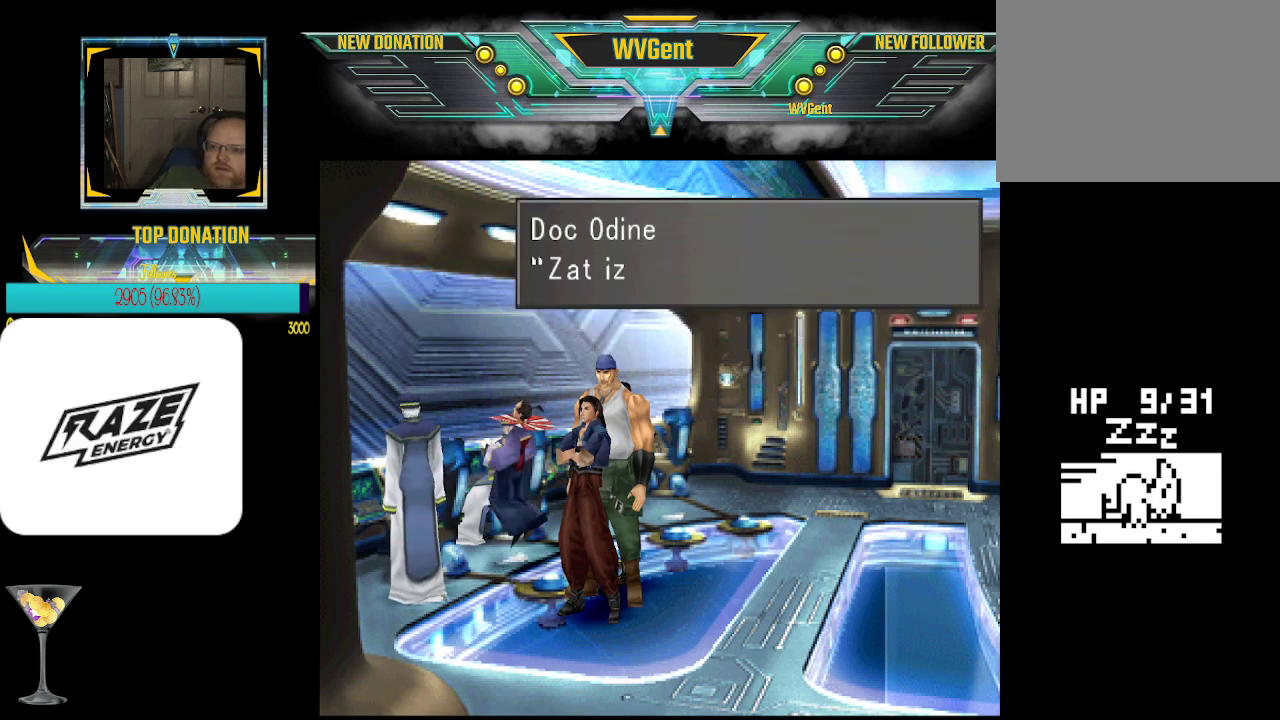
{"buttons": ["CROSS"], "left_stick": "center", "events": [[433, "CROSS", "down"]]}
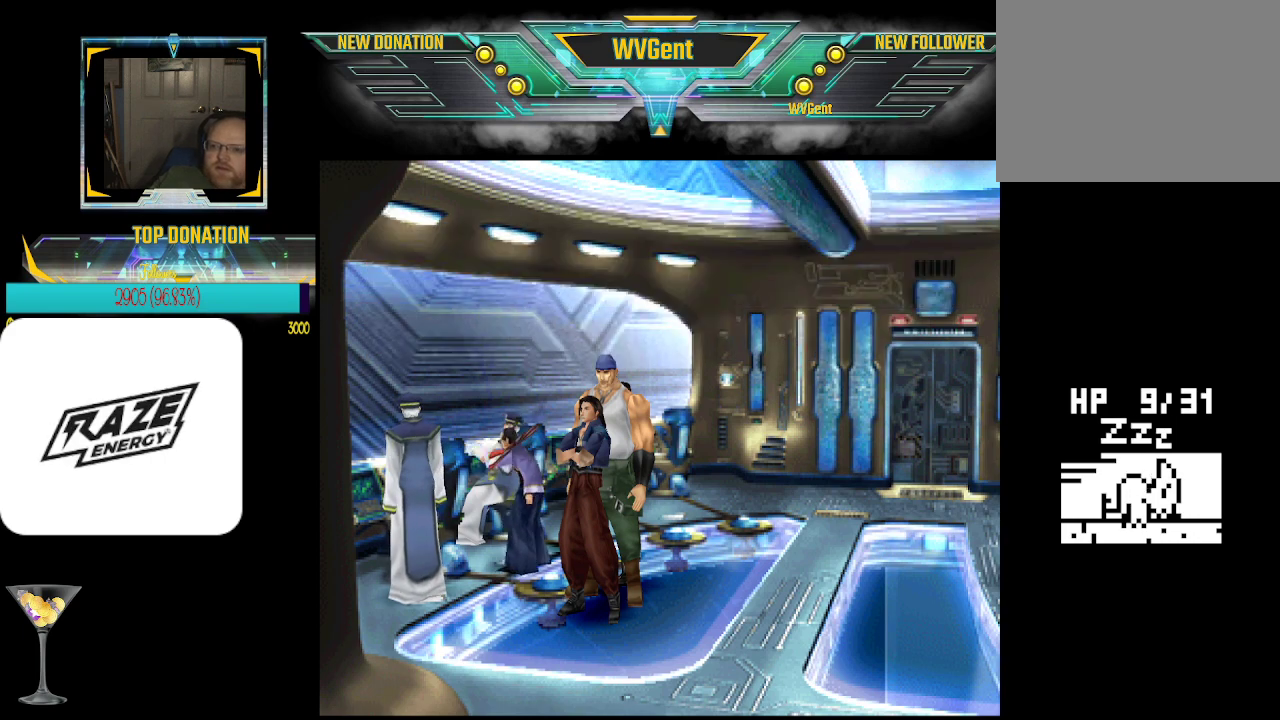
{"buttons": [], "left_stick": "up", "events": [[33, "CROSS", "up"], [433, "left_stick", "up"]]}
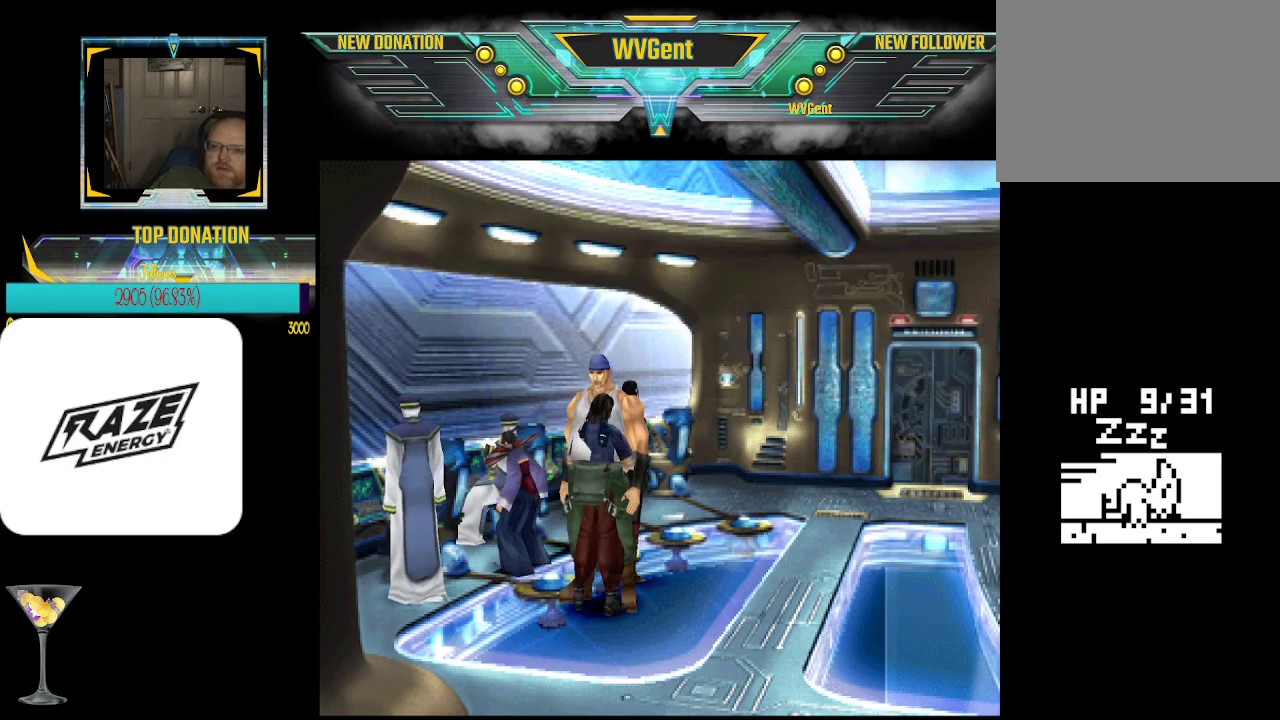
{"buttons": [], "left_stick": "center", "events": [[100, "left_stick", "center"]]}
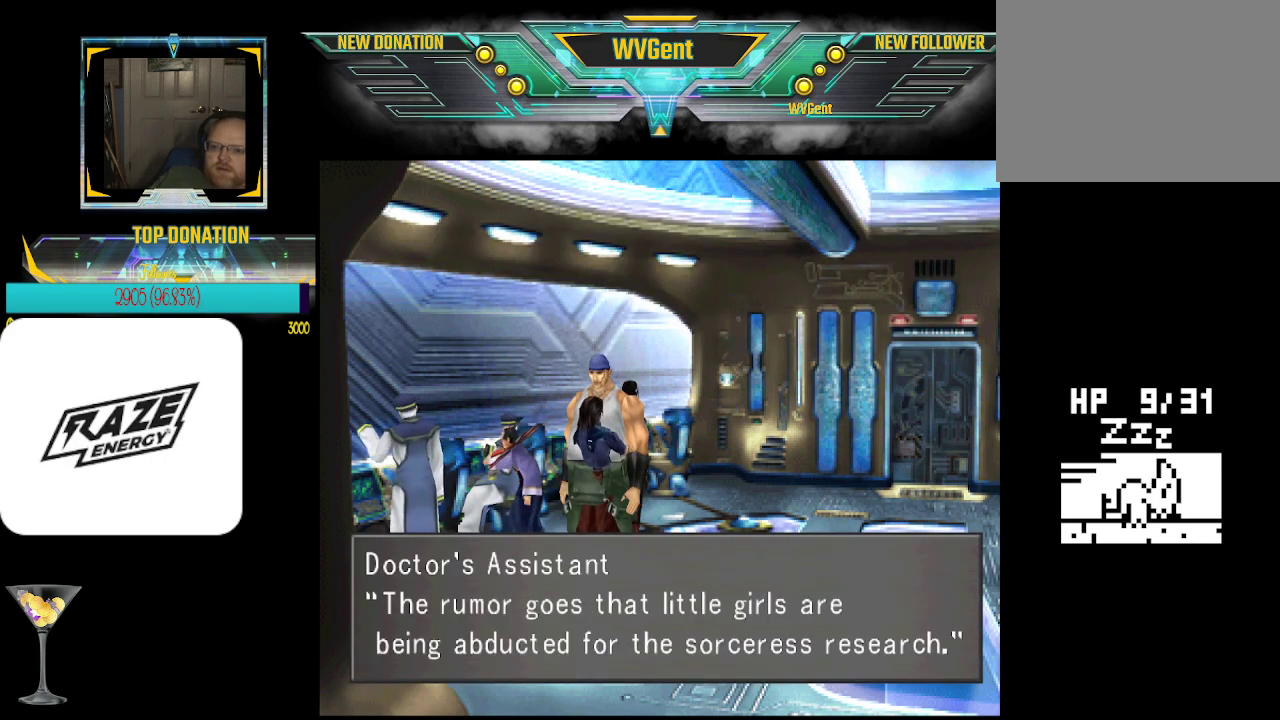
{"buttons": [], "left_stick": "center", "events": [[167, "CROSS", "down"], [267, "CROSS", "up"]]}